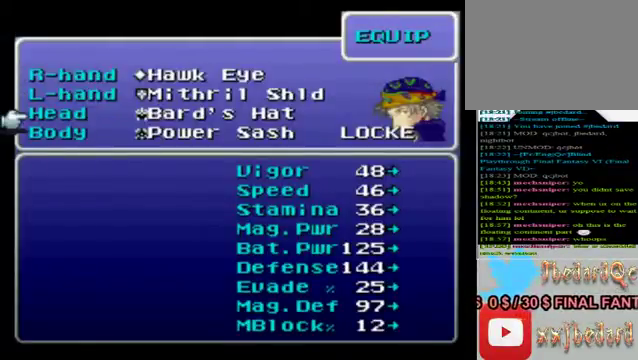
Gameplay with a controller (Xbox layout); each line is a JSON object with the inputs held at the frame after it. "events" lists button and stick changes between this image and that frame as [ms after this image, input, new state], when the widget could be followed in between. Not read: L3 R3 right_stick.
{"buttons": [], "left_stick": "center", "events": [[280, "B", "down"], [400, "B", "up"]]}
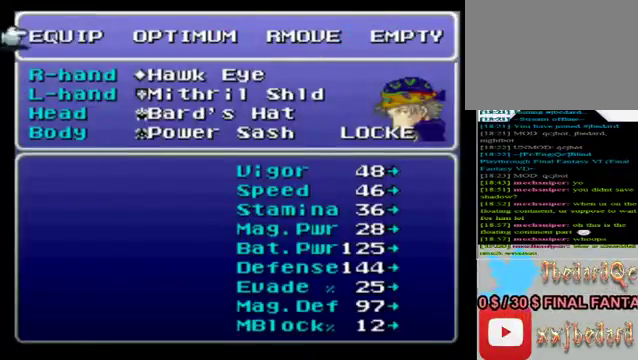
{"buttons": [], "left_stick": "down", "events": [[520, "left_stick", "down"]]}
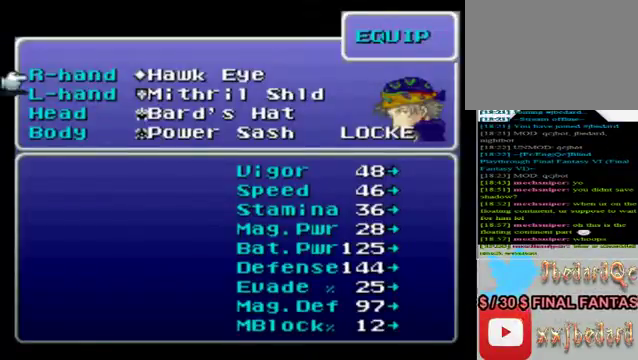
{"buttons": [], "left_stick": "down", "events": []}
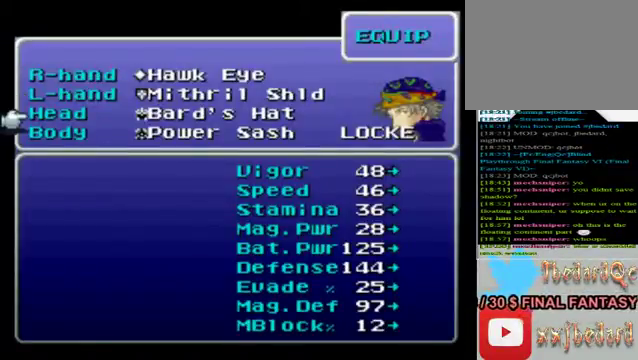
{"buttons": ["A"], "left_stick": "center", "events": [[280, "left_stick", "center"], [440, "A", "down"]]}
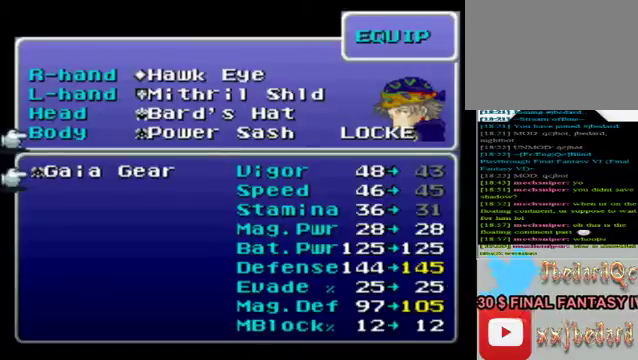
{"buttons": [], "left_stick": "center", "events": [[40, "A", "up"]]}
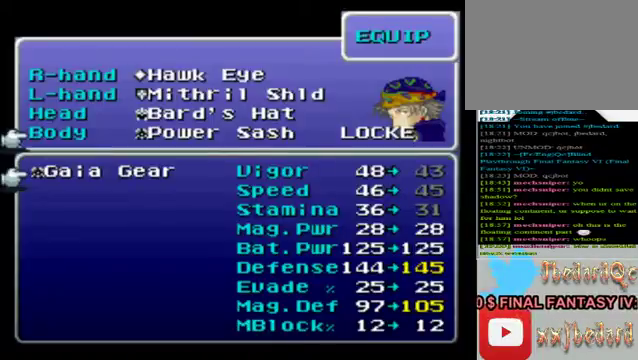
{"buttons": [], "left_stick": "center", "events": []}
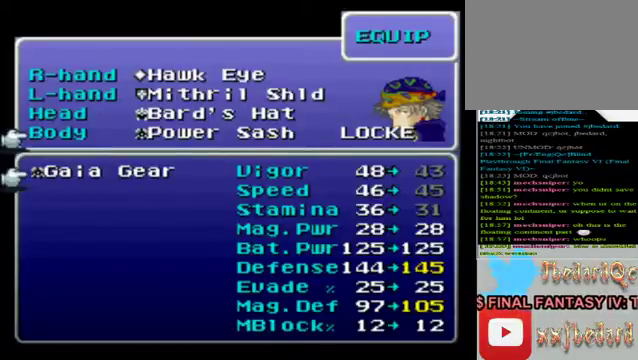
{"buttons": [], "left_stick": "center", "events": [[120, "B", "down"], [240, "B", "up"]]}
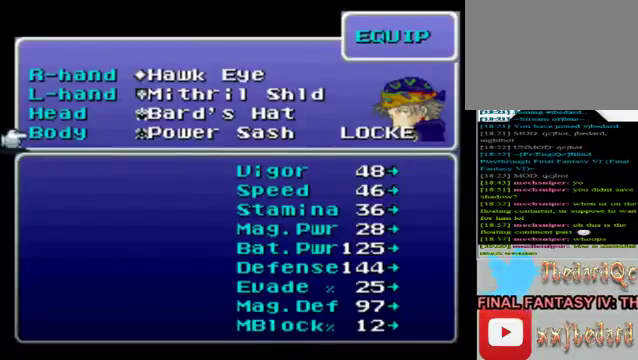
{"buttons": [], "left_stick": "center", "events": [[240, "A", "down"], [320, "A", "up"]]}
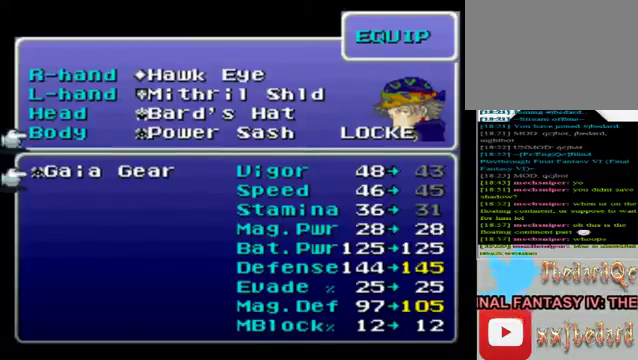
{"buttons": [], "left_stick": "center", "events": []}
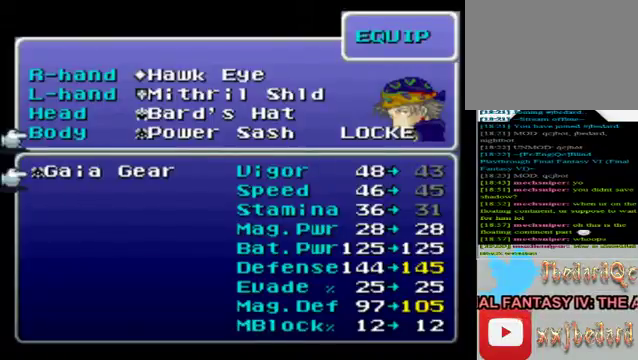
{"buttons": [], "left_stick": "center", "events": [[160, "B", "down"], [280, "B", "up"]]}
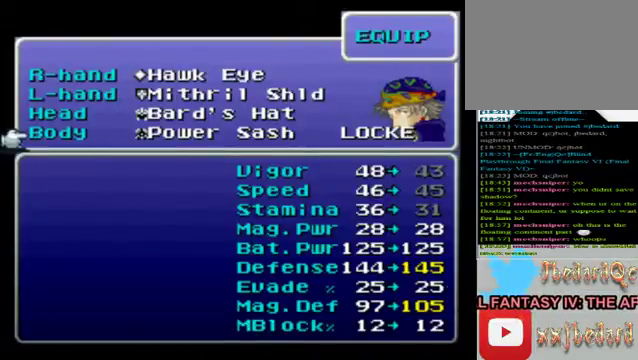
{"buttons": ["B"], "left_stick": "center", "events": [[440, "B", "down"]]}
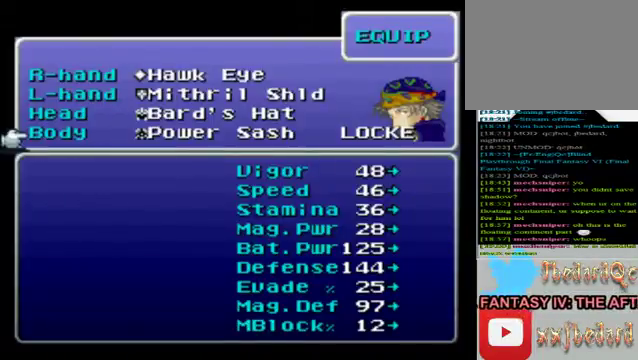
{"buttons": [], "left_stick": "center", "events": [[40, "B", "up"]]}
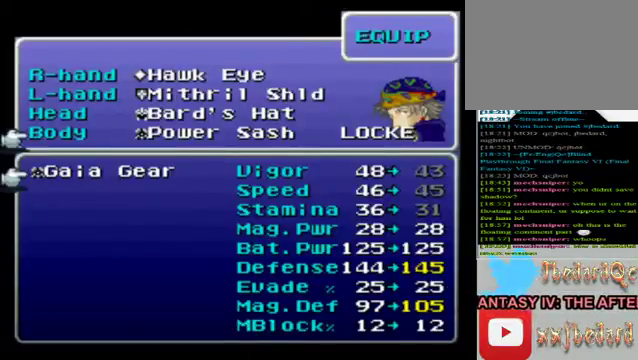
{"buttons": [], "left_stick": "center", "events": [[400, "B", "down"], [480, "B", "up"]]}
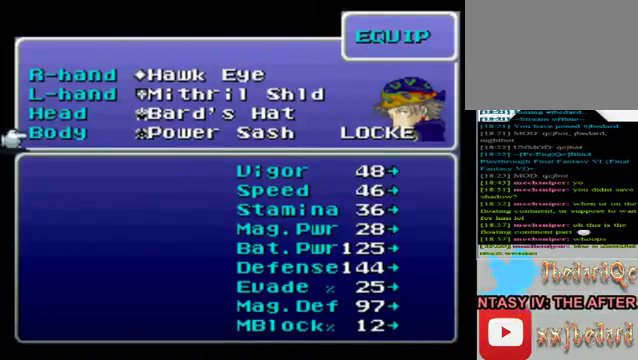
{"buttons": [], "left_stick": "center", "events": []}
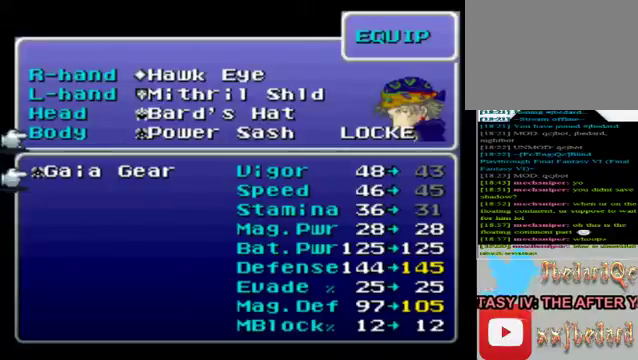
{"buttons": [], "left_stick": "center", "events": []}
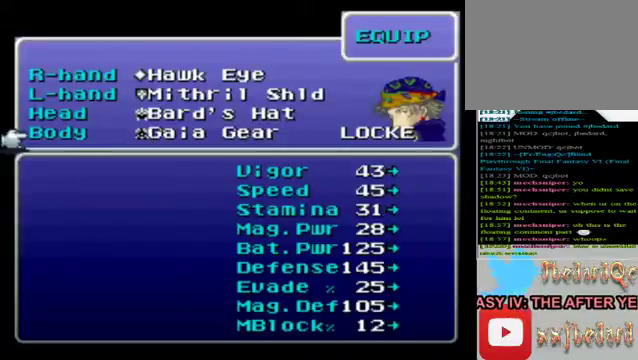
{"buttons": [], "left_stick": "center", "events": [[240, "R1", "down"], [360, "R1", "up"]]}
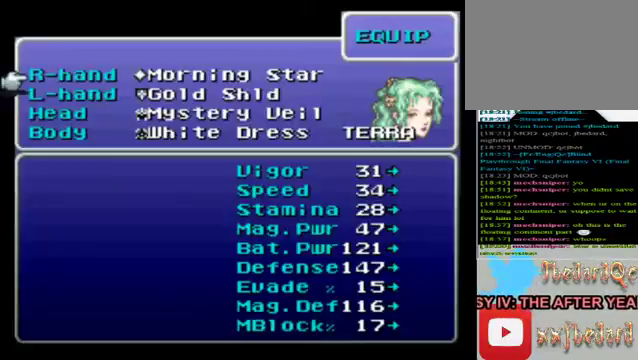
{"buttons": [], "left_stick": "down", "events": [[200, "left_stick", "down"]]}
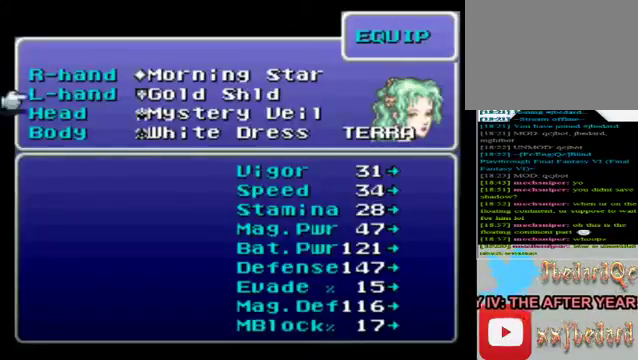
{"buttons": ["A"], "left_stick": "center", "events": [[200, "left_stick", "center"], [280, "left_stick", "down"], [480, "left_stick", "center"], [520, "A", "down"]]}
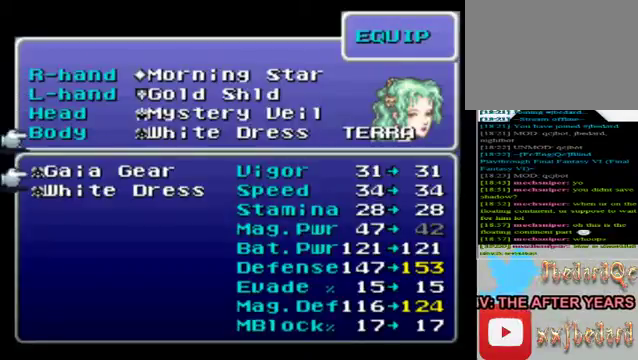
{"buttons": [], "left_stick": "down", "events": [[80, "A", "up"], [280, "left_stick", "down"]]}
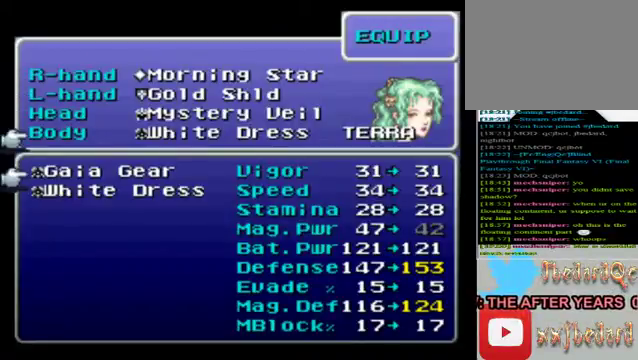
{"buttons": [], "left_stick": "down", "events": [[40, "left_stick", "center"], [320, "left_stick", "down"]]}
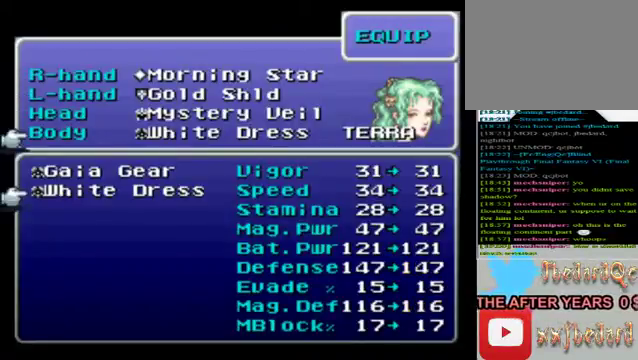
{"buttons": [], "left_stick": "center", "events": [[40, "left_stick", "center"], [160, "left_stick", "up"], [400, "left_stick", "center"]]}
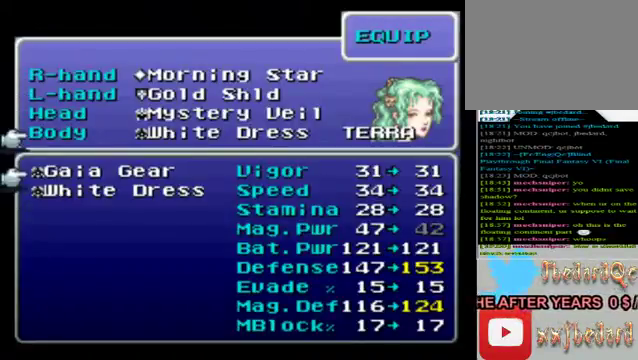
{"buttons": [], "left_stick": "center", "events": []}
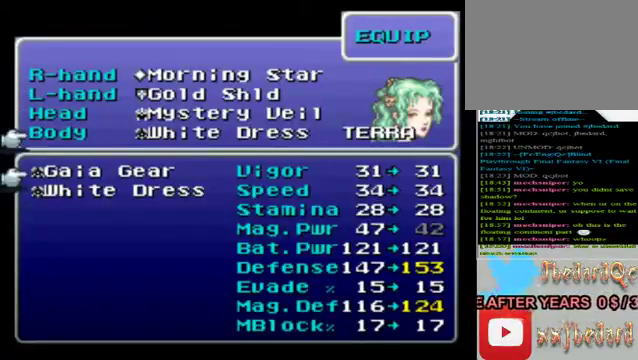
{"buttons": [], "left_stick": "center", "events": []}
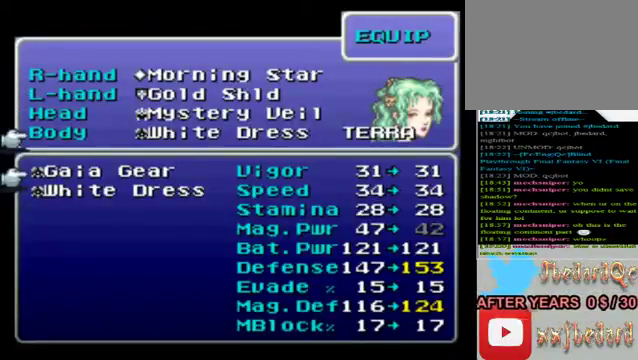
{"buttons": [], "left_stick": "center", "events": []}
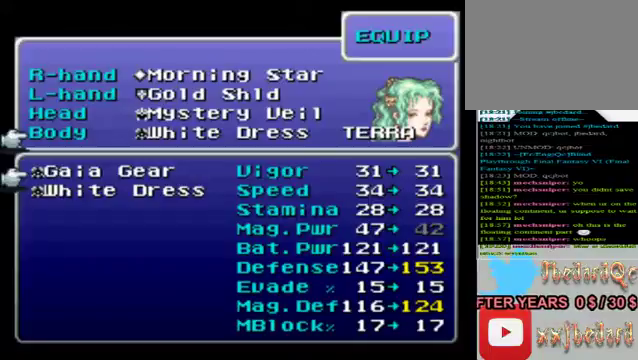
{"buttons": ["B"], "left_stick": "center", "events": [[480, "B", "down"]]}
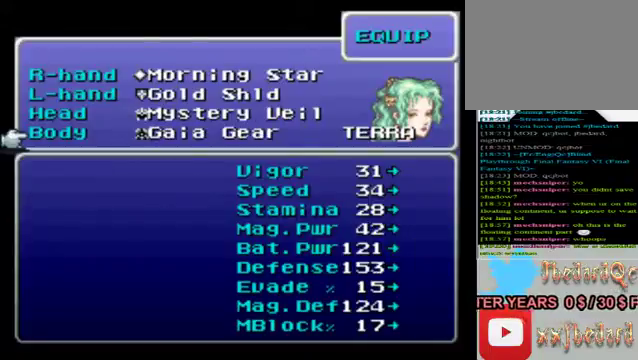
{"buttons": ["B"], "left_stick": "center", "events": [[80, "B", "up"], [200, "B", "down"], [320, "B", "up"], [400, "B", "down"]]}
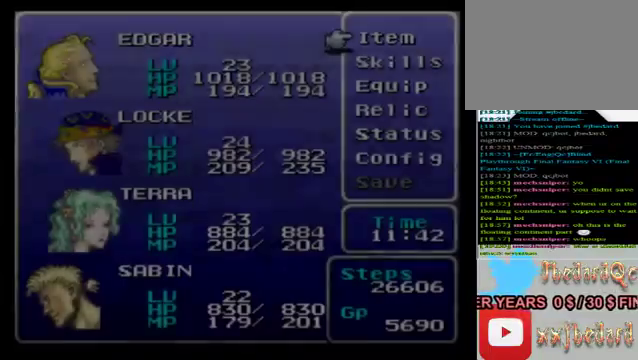
{"buttons": ["B"], "left_stick": "center", "events": [[40, "B", "up"], [480, "B", "down"]]}
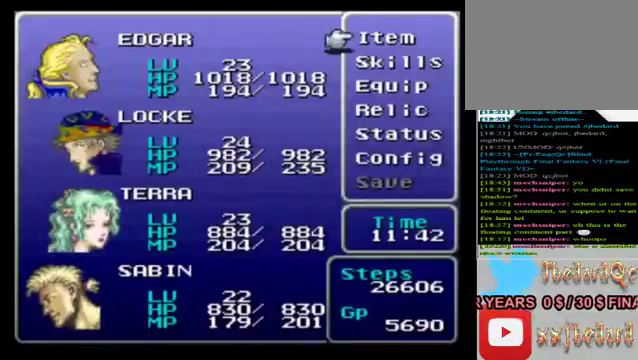
{"buttons": [], "left_stick": "center", "events": [[80, "B", "up"], [200, "B", "down"], [320, "B", "up"]]}
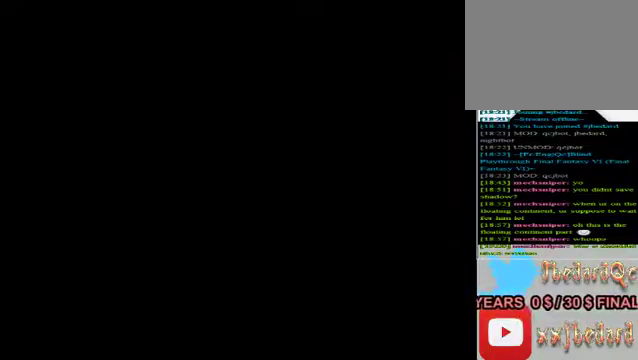
{"buttons": ["A"], "left_stick": "center", "events": [[160, "left_stick", "up"], [360, "left_stick", "center"], [480, "A", "down"]]}